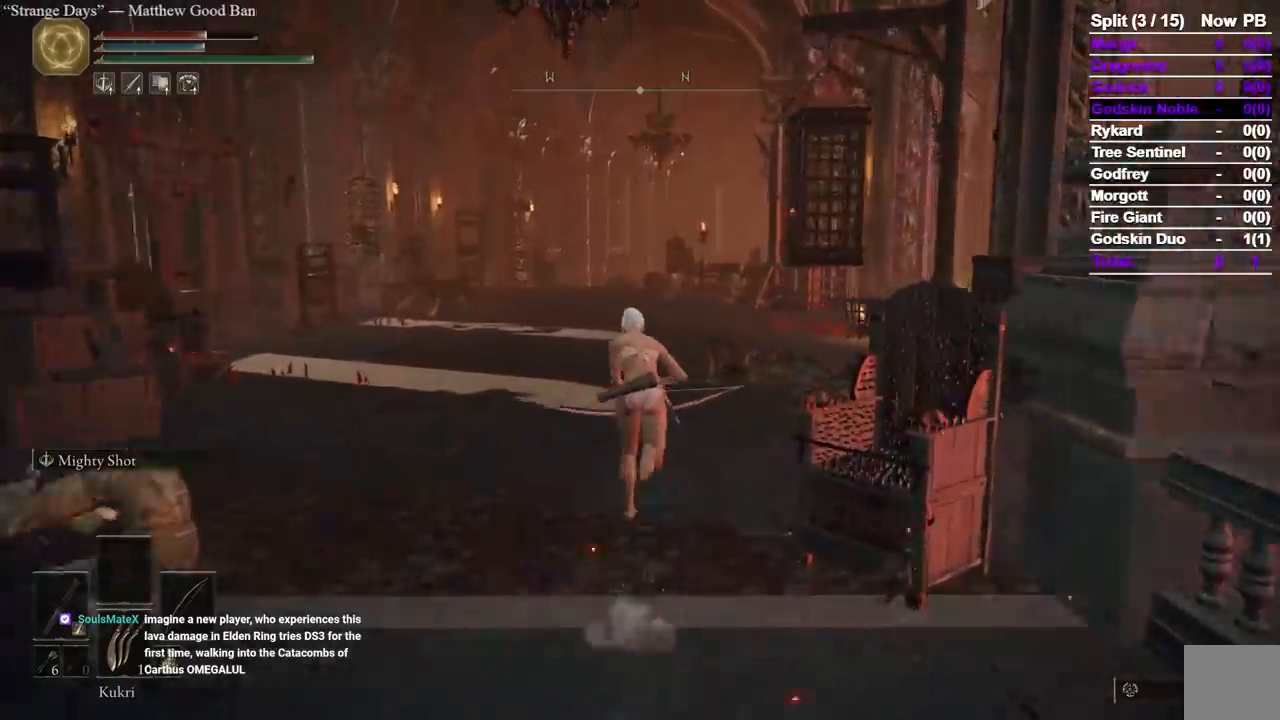
Gameplay with a controller (Xbox layout); each line is a JSON object with the inputs held at the frame after it (dt_ms = milliseconds from this image to that frame). "events" lists button and stick changes between this image and that frame as [ms after this image, input, new state], when the widget could be followed in between. Not read: L2 R2.
{"dt_ms": 500, "buttons": ["B"], "left_stick": "up", "right_stick": "center", "events": []}
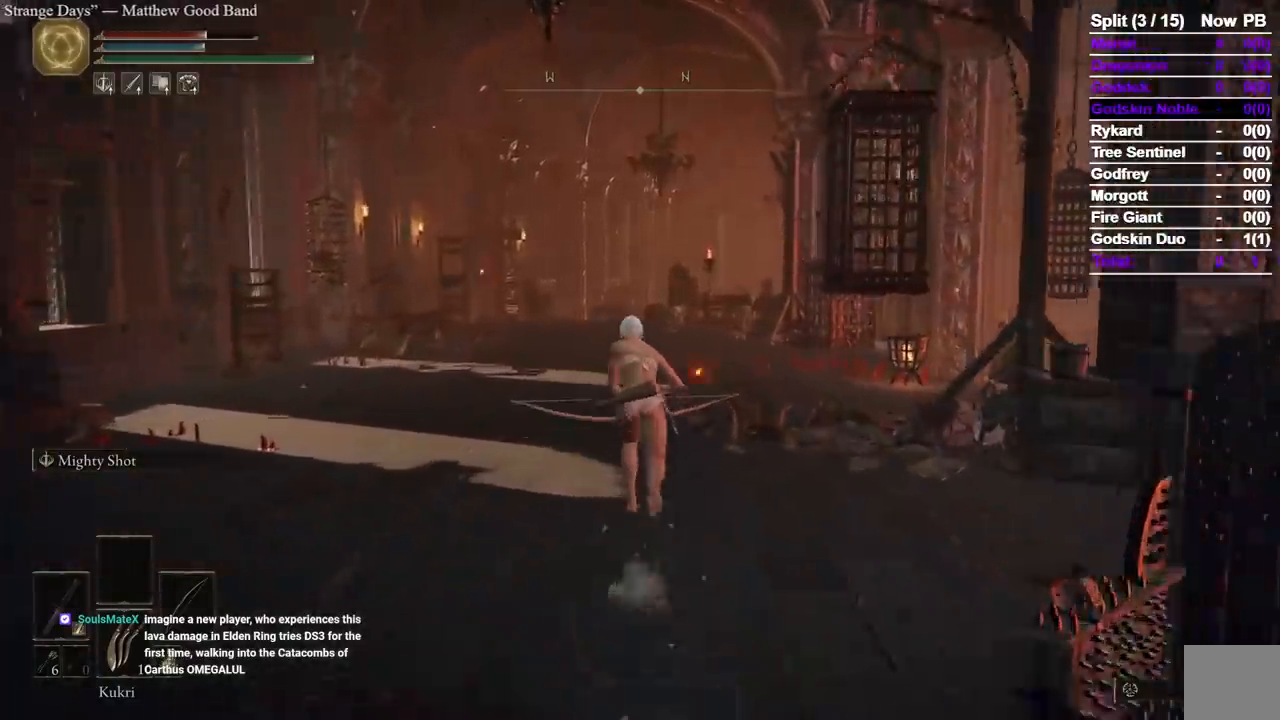
{"dt_ms": 500, "buttons": ["B"], "left_stick": "up", "right_stick": "center", "events": [[300, "right_stick", "down"], [467, "right_stick", "center"]]}
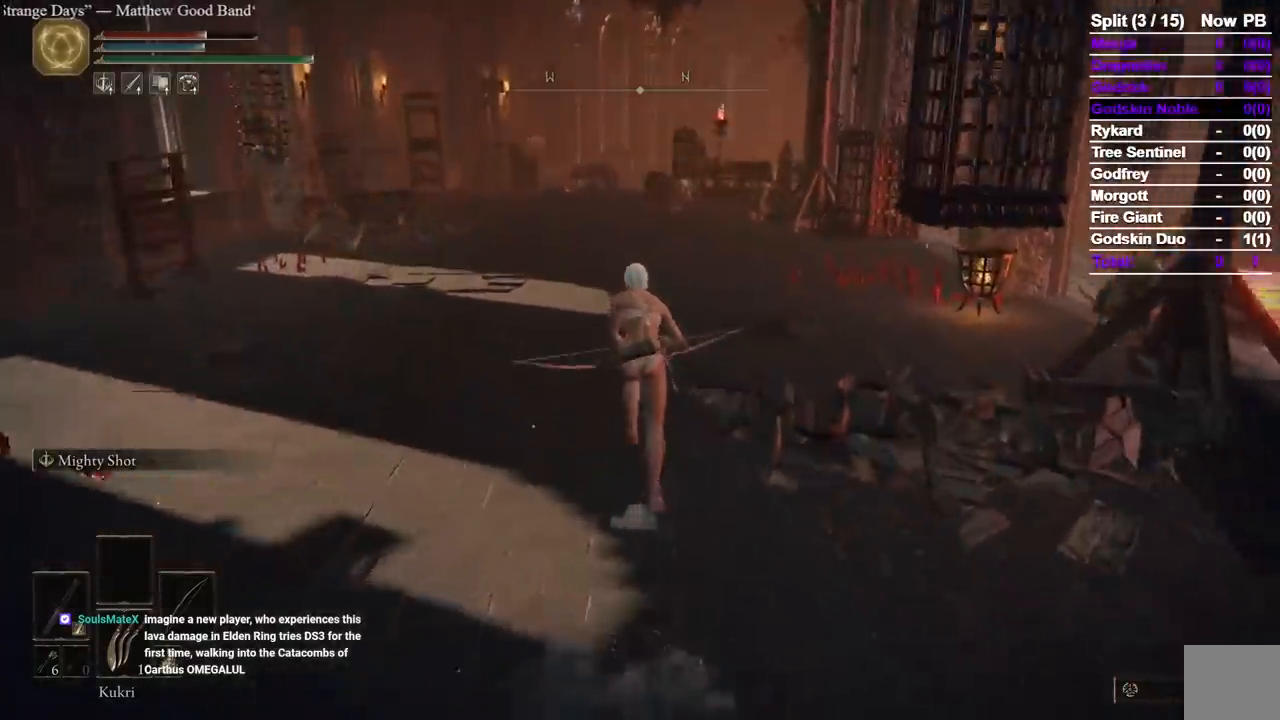
{"dt_ms": 500, "buttons": ["B"], "left_stick": "up", "right_stick": "center", "events": []}
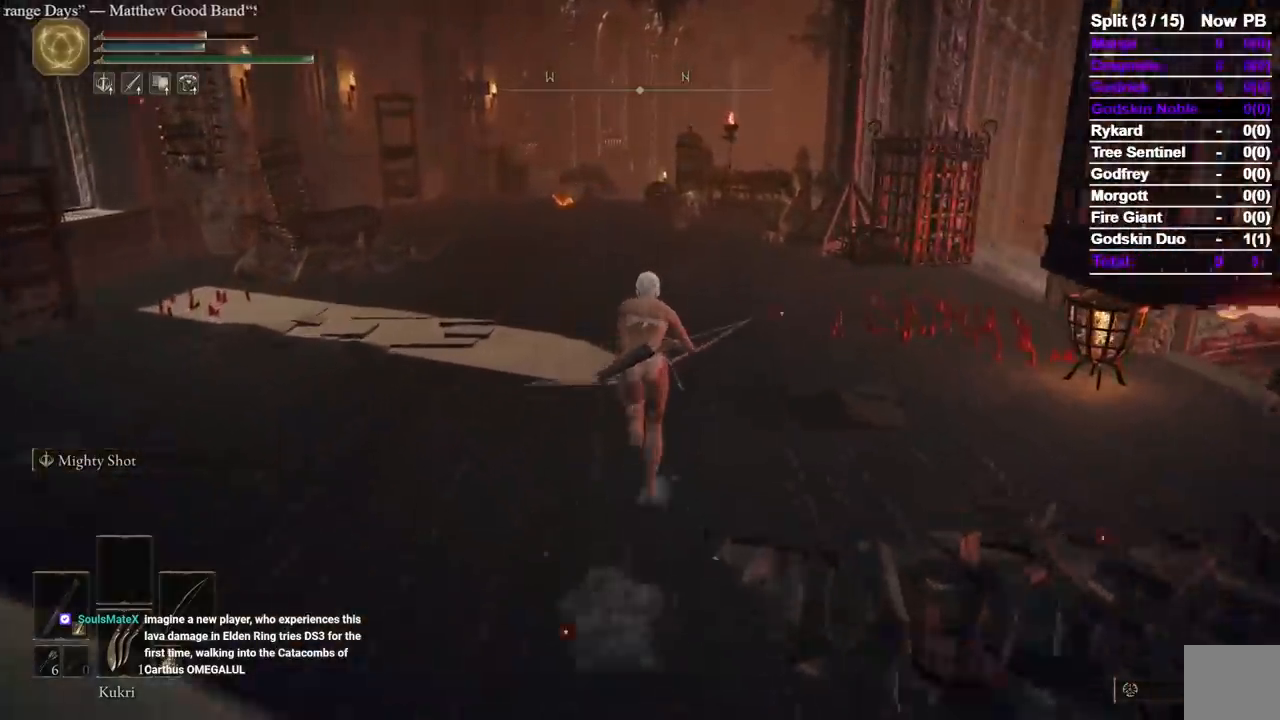
{"dt_ms": 500, "buttons": ["B"], "left_stick": "up", "right_stick": "center", "events": []}
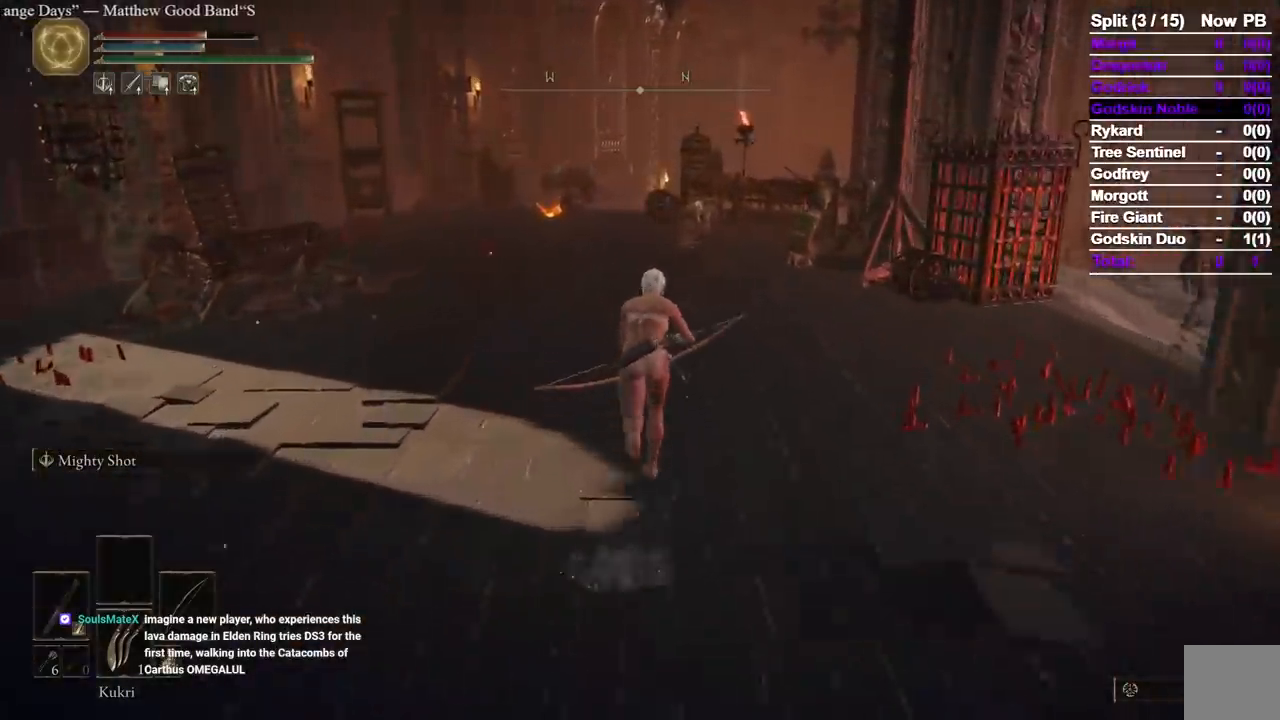
{"dt_ms": 500, "buttons": ["B"], "left_stick": "up", "right_stick": "center", "events": [[200, "right_stick", "down-right"], [433, "right_stick", "center"]]}
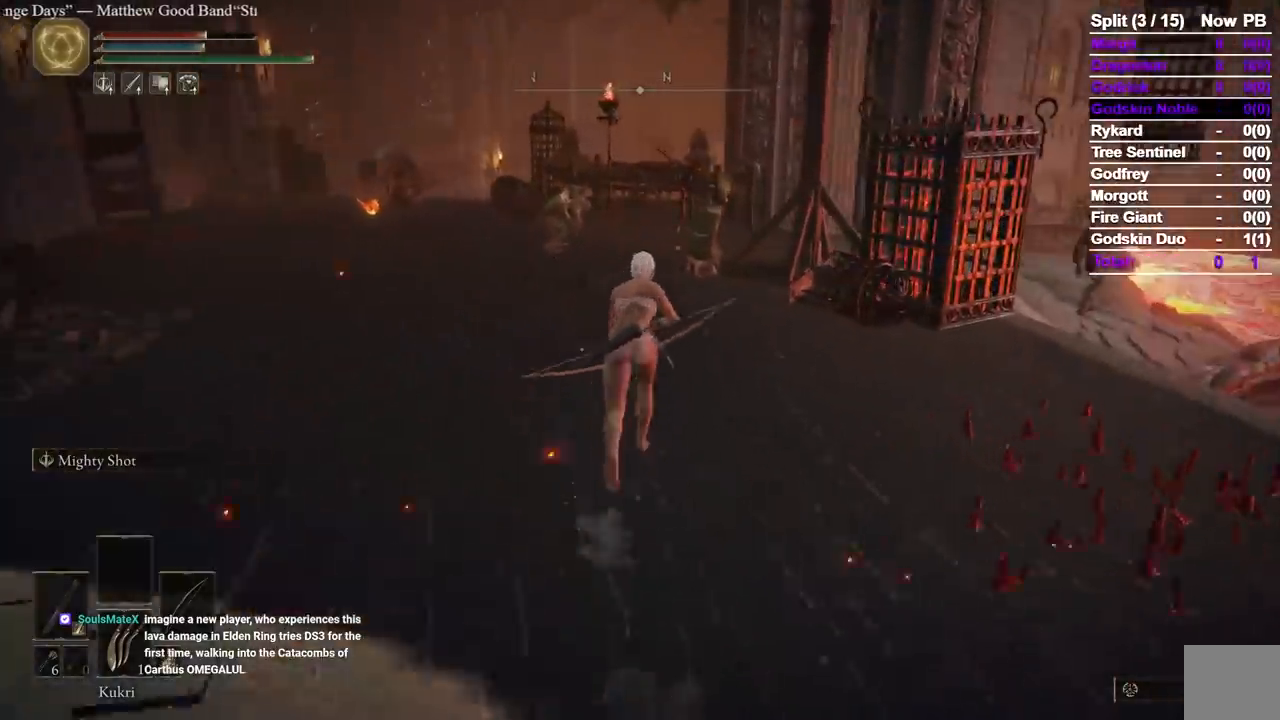
{"dt_ms": 500, "buttons": ["B"], "left_stick": "up", "right_stick": "center", "events": []}
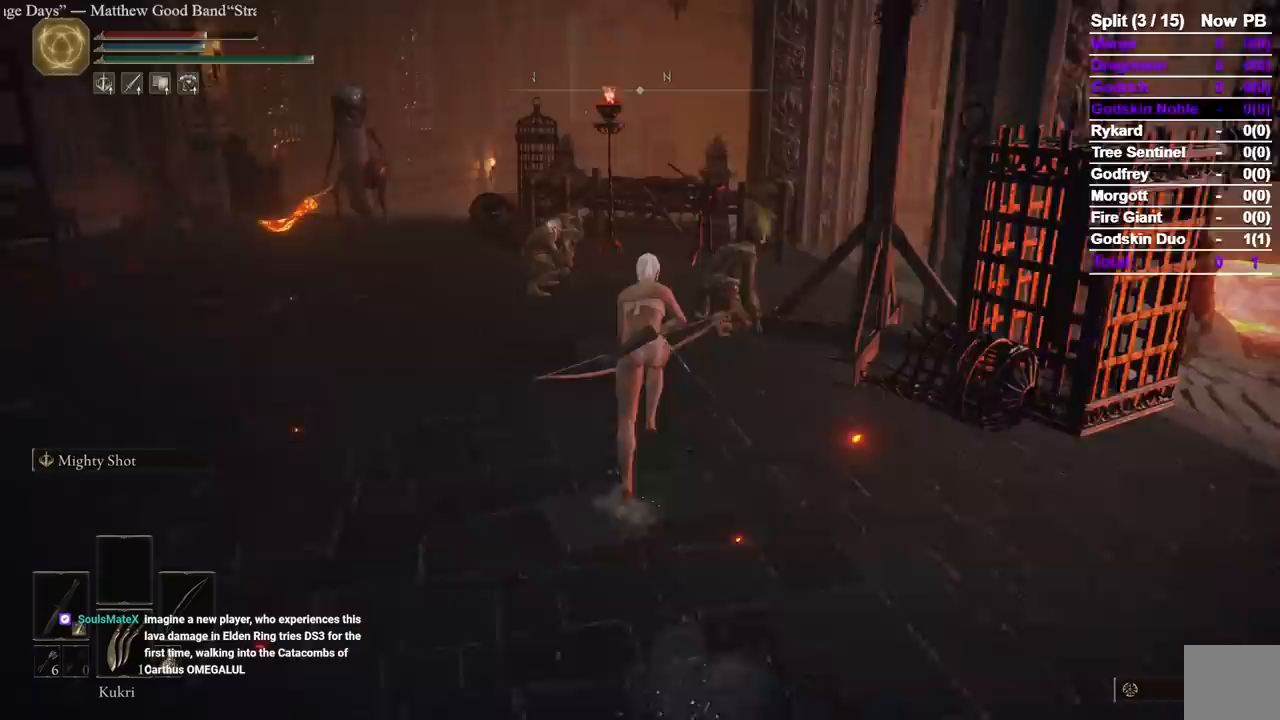
{"dt_ms": 500, "buttons": ["B"], "left_stick": "up", "right_stick": "center", "events": []}
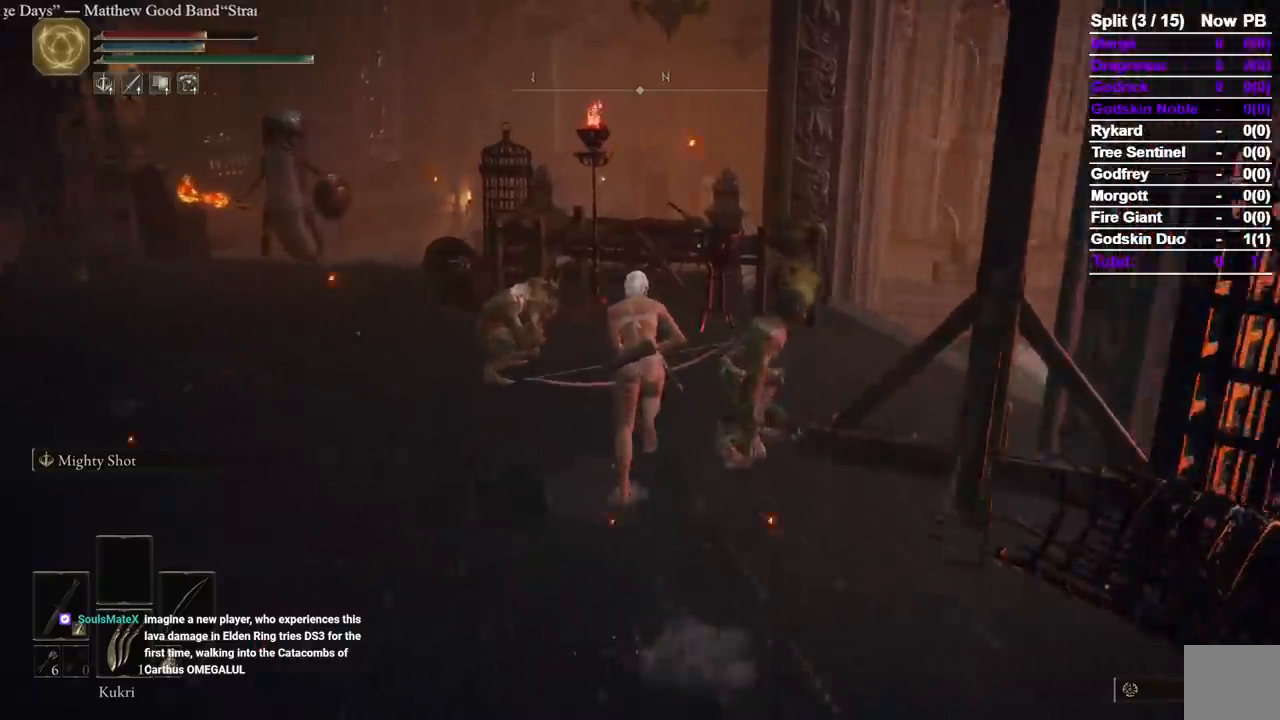
{"dt_ms": 500, "buttons": ["B"], "left_stick": "up", "right_stick": "down-right", "events": [[67, "right_stick", "down-right"]]}
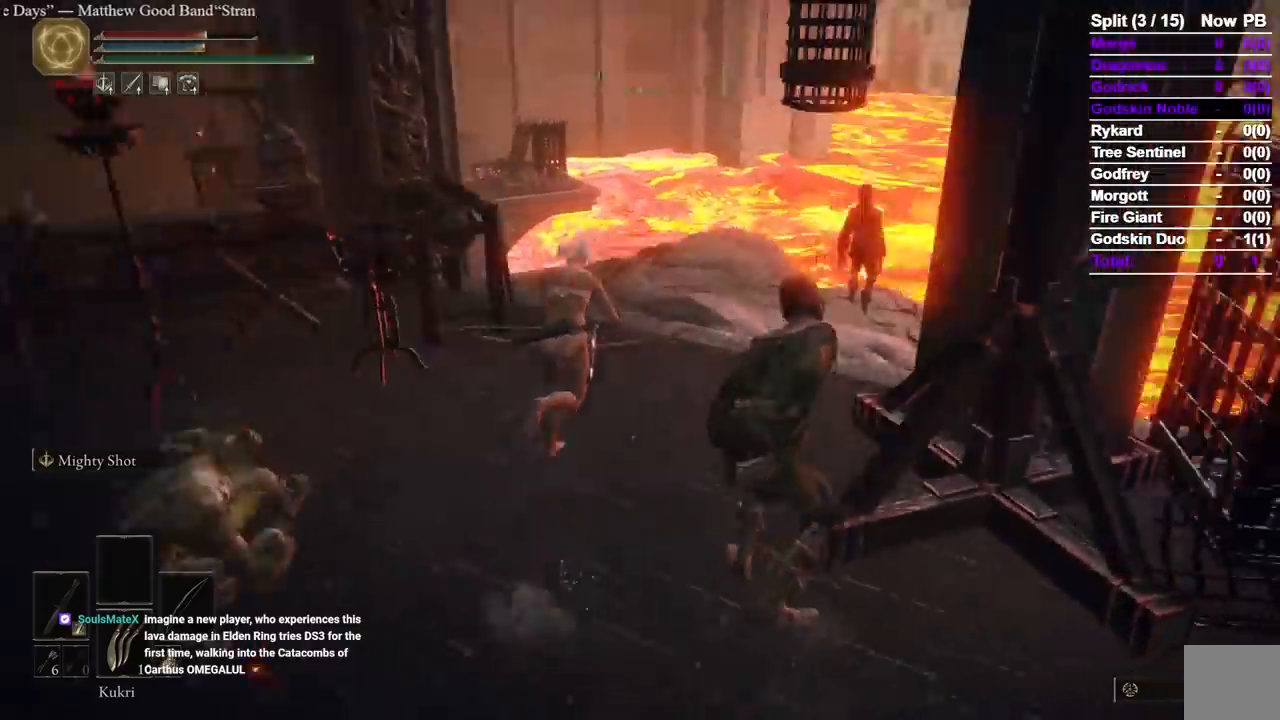
{"dt_ms": 500, "buttons": ["B"], "left_stick": "up", "right_stick": "down-right", "events": []}
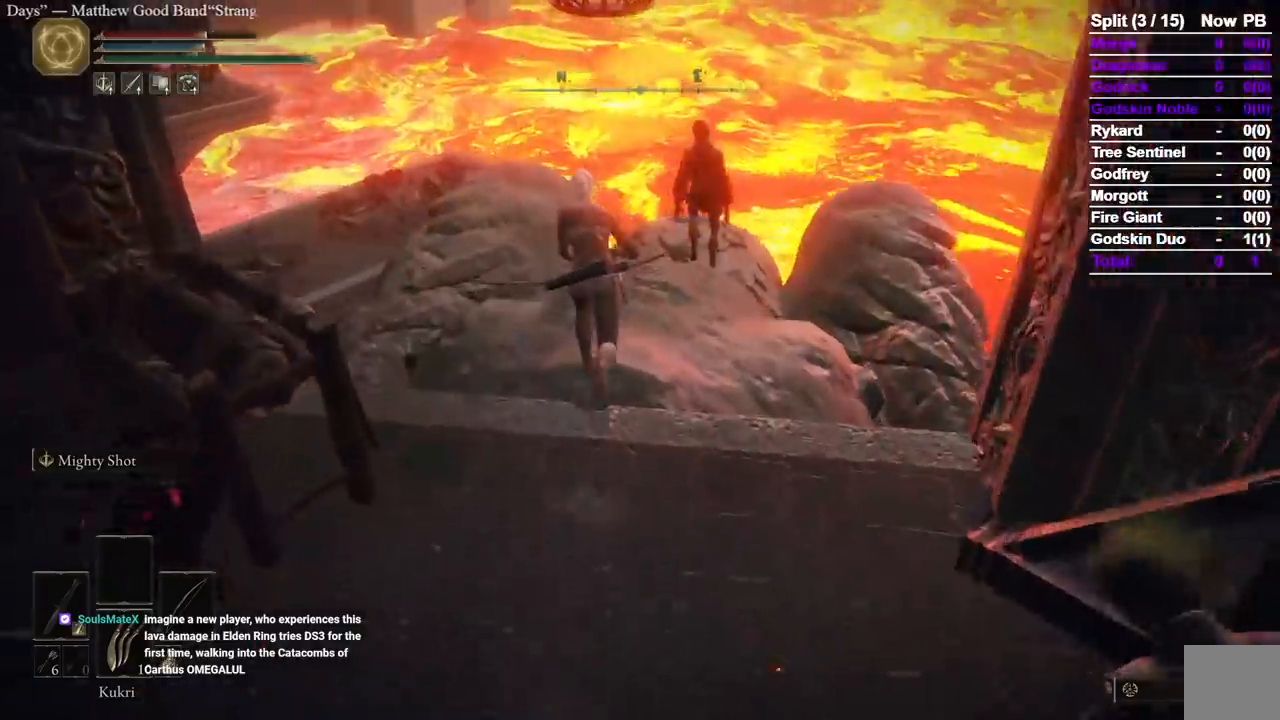
{"dt_ms": 500, "buttons": ["B", "SELECT"], "left_stick": "up", "right_stick": "down"}
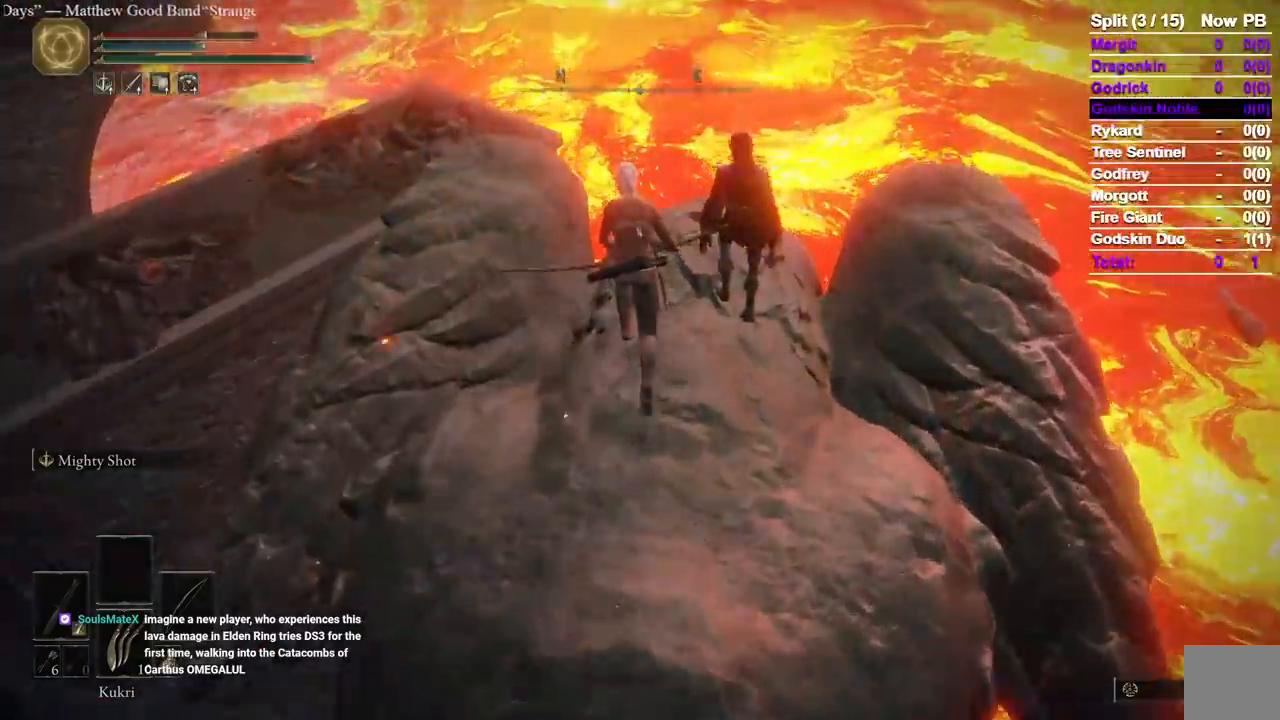
{"dt_ms": 500, "buttons": ["B"], "left_stick": "up", "right_stick": "center", "events": [[67, "SELECT", "up"], [300, "right_stick", "down-right"], [467, "right_stick", "center"]]}
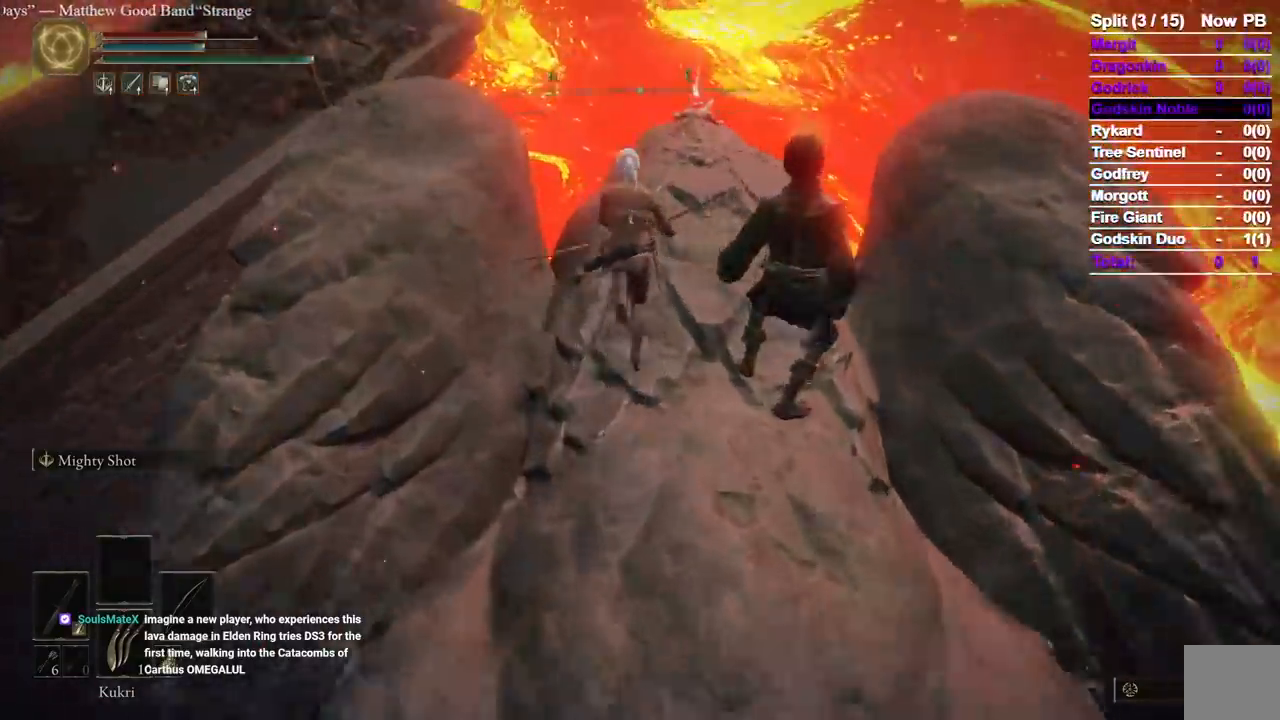
{"dt_ms": 500, "buttons": ["B"], "left_stick": "up", "right_stick": "center", "events": []}
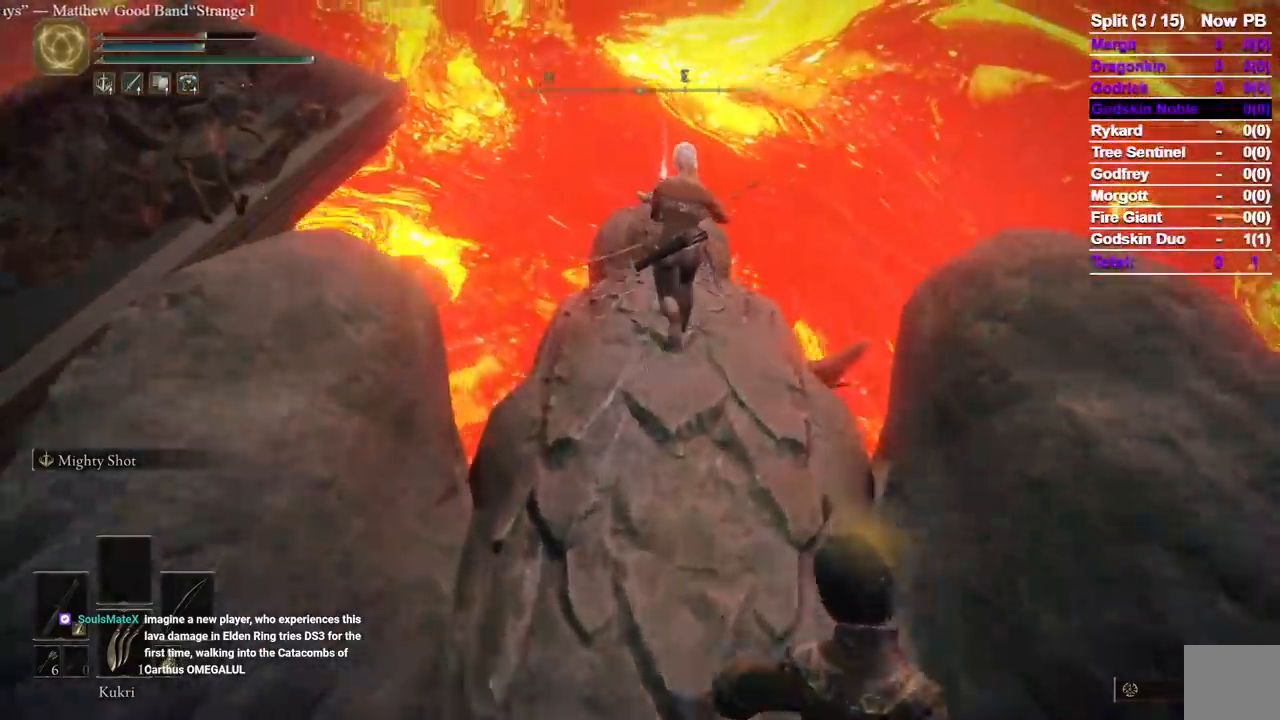
{"dt_ms": 1000, "buttons": ["B"], "left_stick": "up-left", "right_stick": "center"}
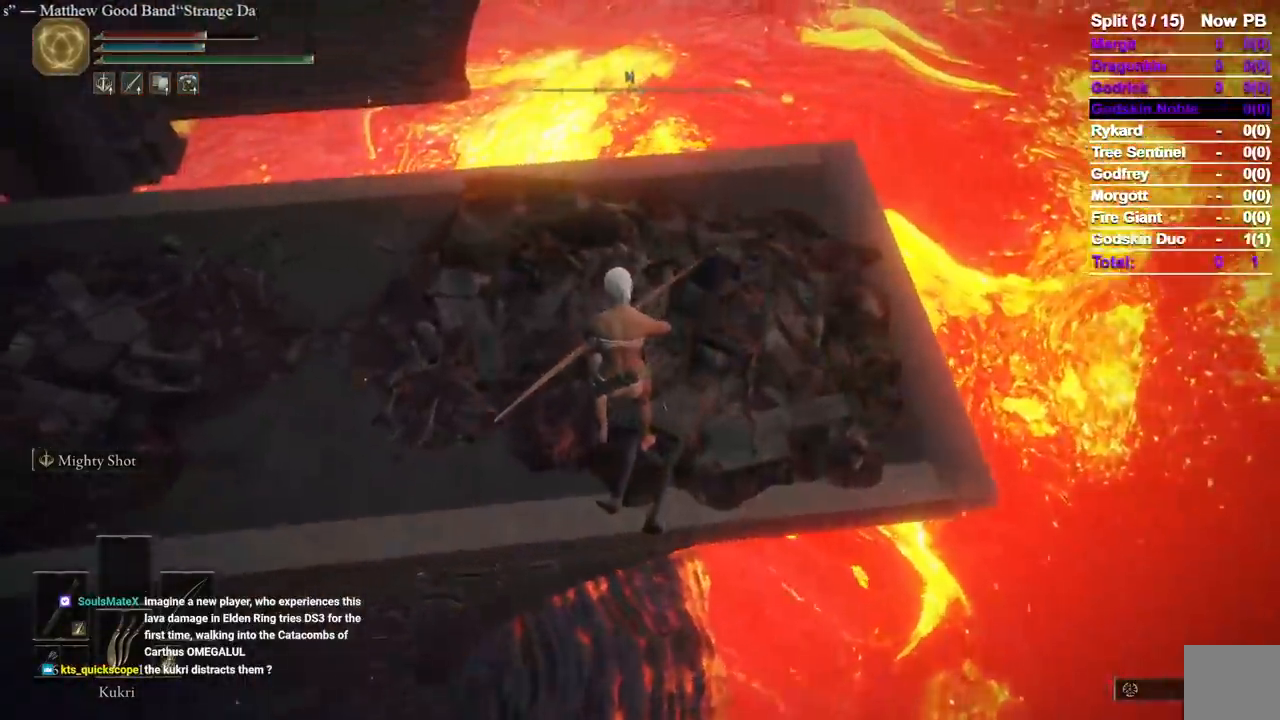
{"dt_ms": 500, "buttons": ["B"], "left_stick": "up", "right_stick": "center"}
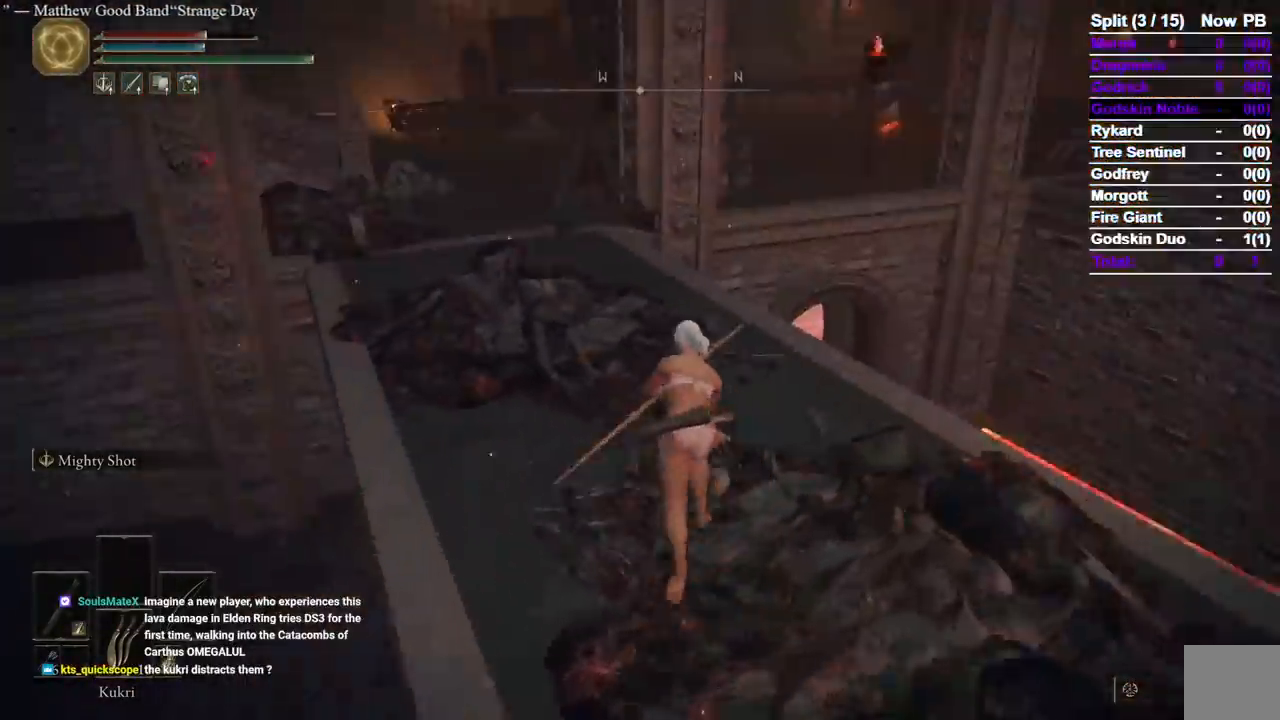
{"dt_ms": 500, "buttons": ["B"], "left_stick": "up-left", "right_stick": "center", "events": [[283, "left_stick", "up-left"]]}
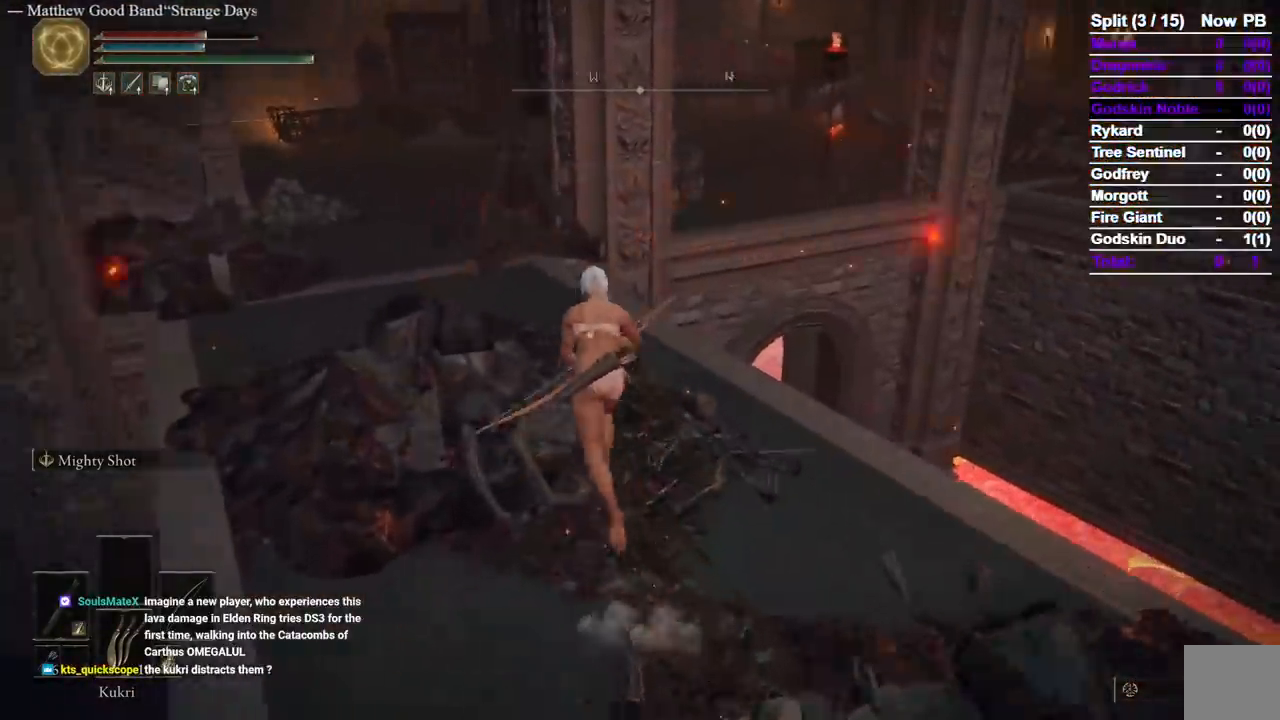
{"dt_ms": 500, "buttons": ["B"], "left_stick": "up", "right_stick": "center", "events": [[467, "left_stick", "up"]]}
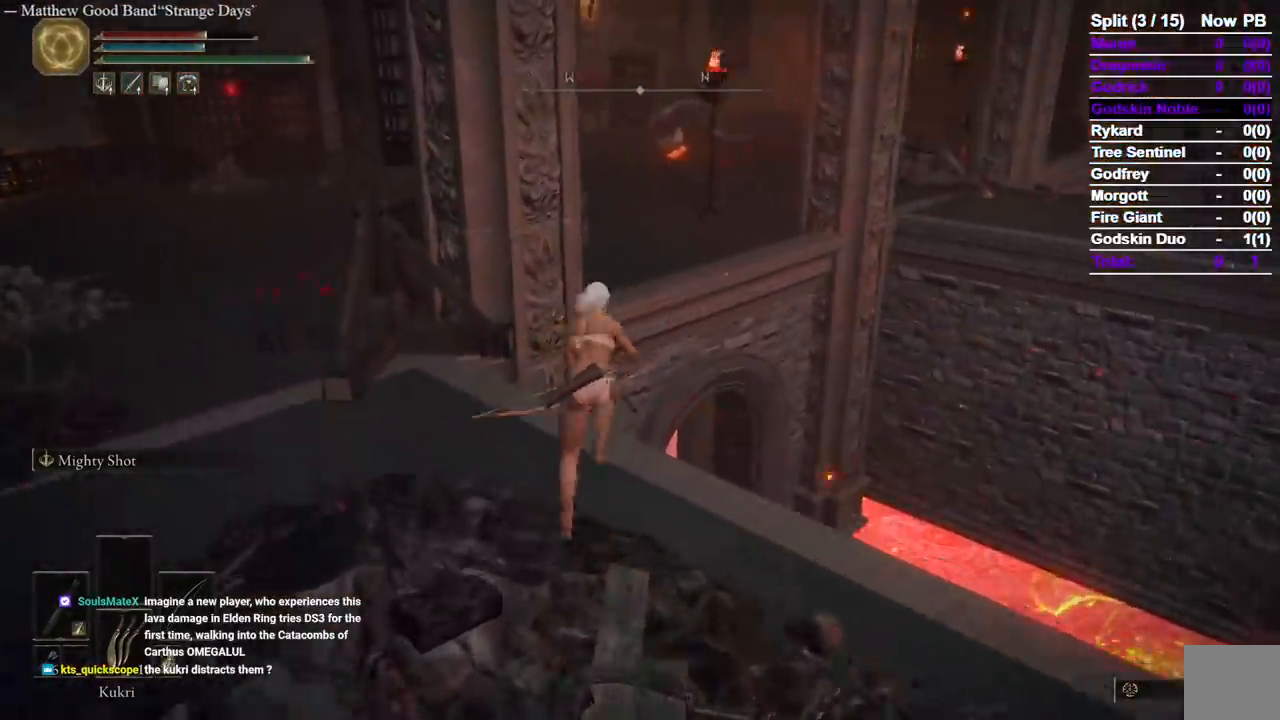
{"dt_ms": 500, "buttons": ["B"], "left_stick": "up", "right_stick": "center"}
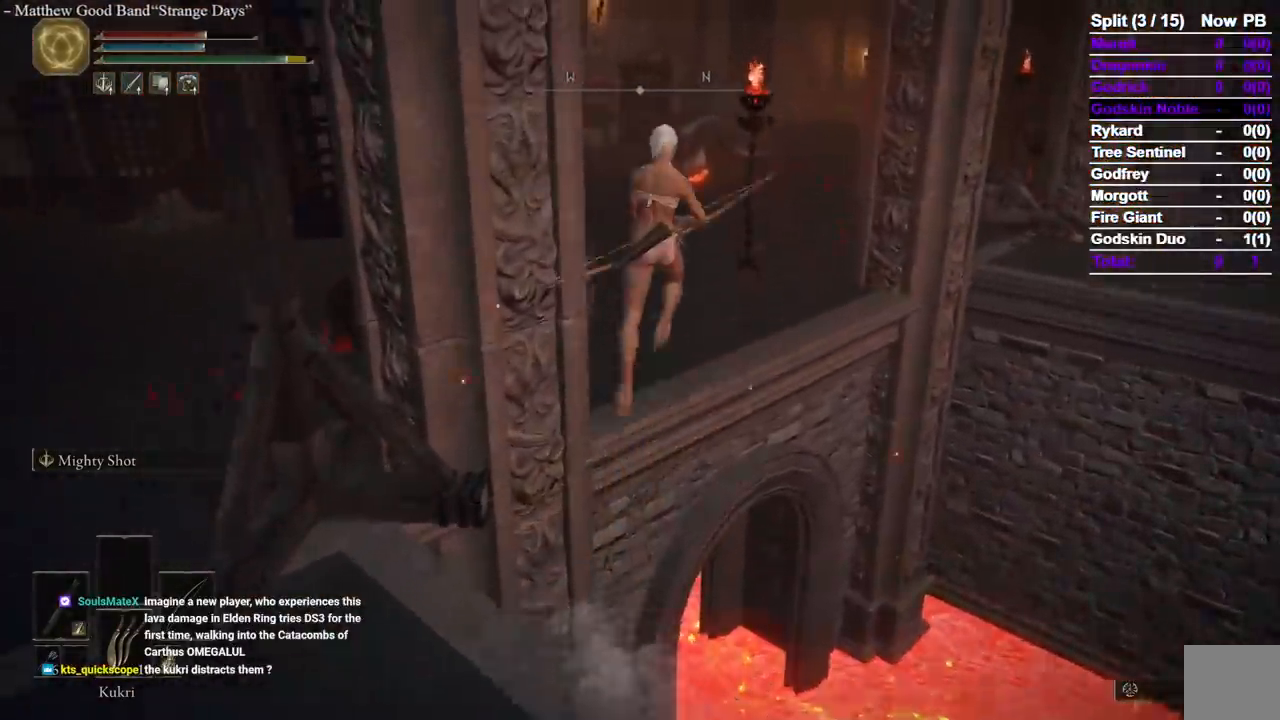
{"dt_ms": 500, "buttons": ["B"], "left_stick": "up", "right_stick": "center", "events": []}
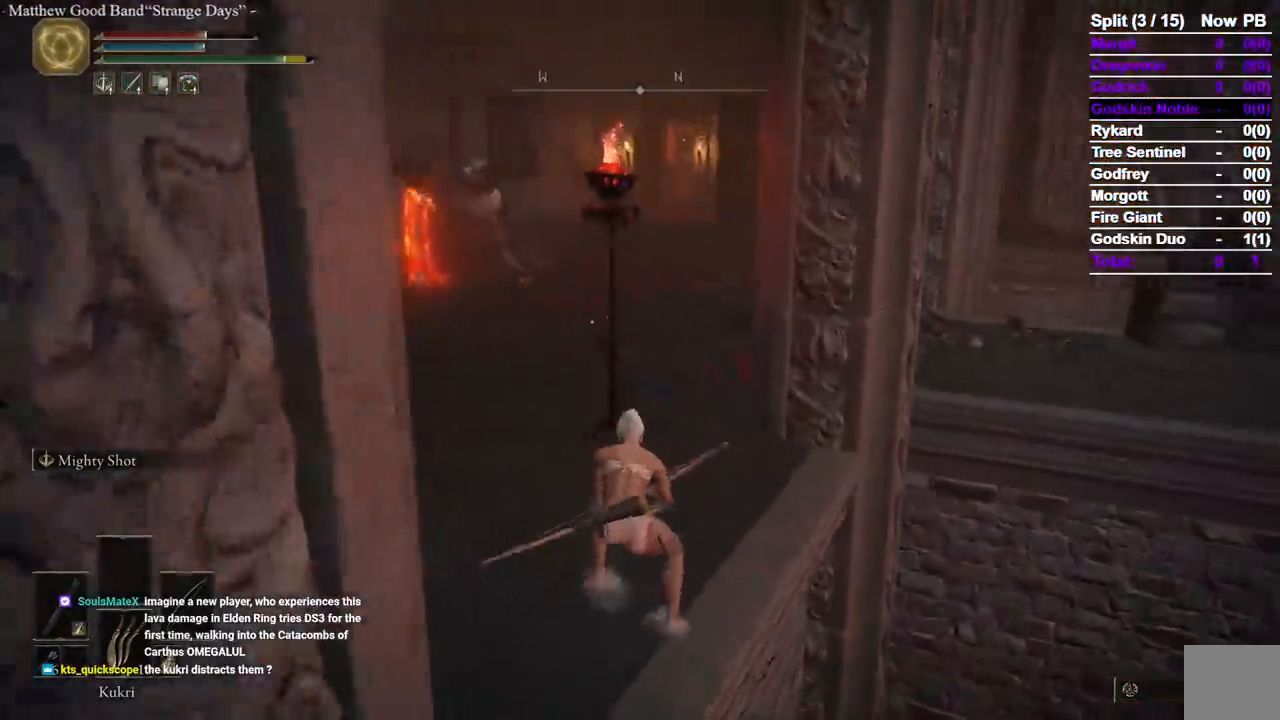
{"dt_ms": 500, "buttons": ["B"], "left_stick": "up", "right_stick": "center", "events": [[67, "right_stick", "right"], [117, "right_stick", "center"]]}
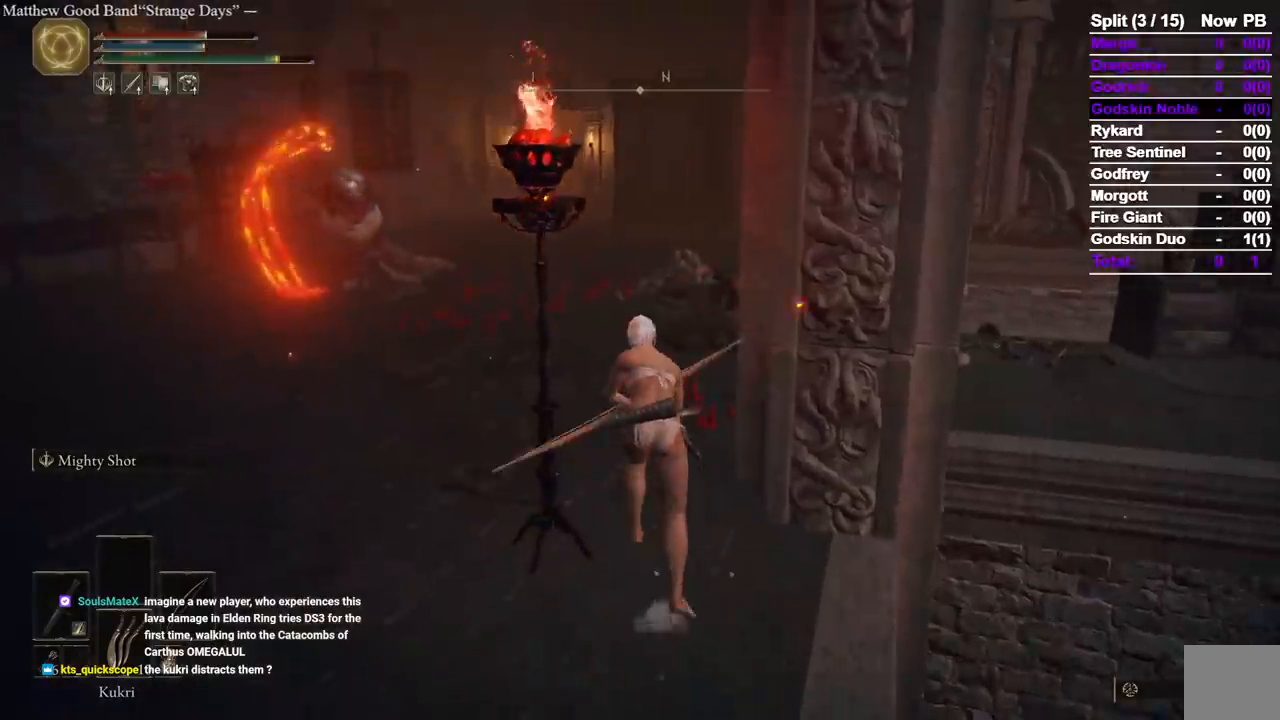
{"dt_ms": 500, "buttons": ["B"], "left_stick": "up", "right_stick": "center", "events": []}
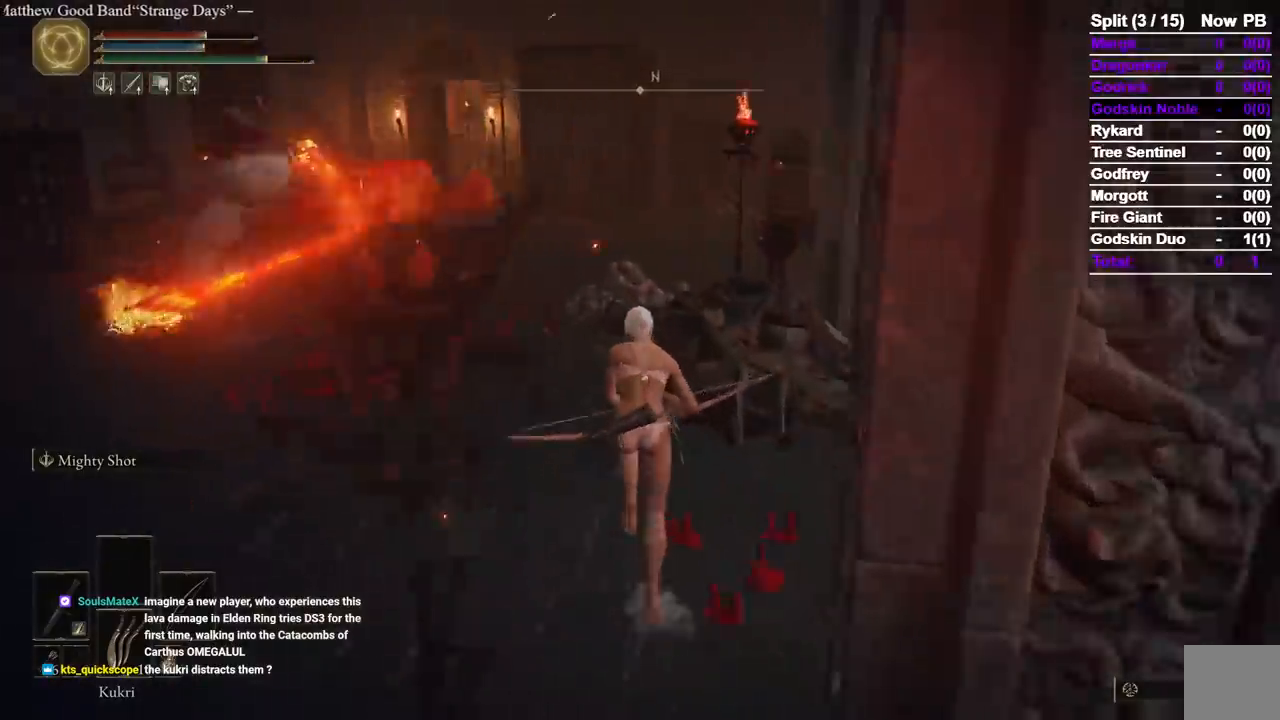
{"dt_ms": 500, "buttons": ["B"], "left_stick": "up", "right_stick": "center", "events": []}
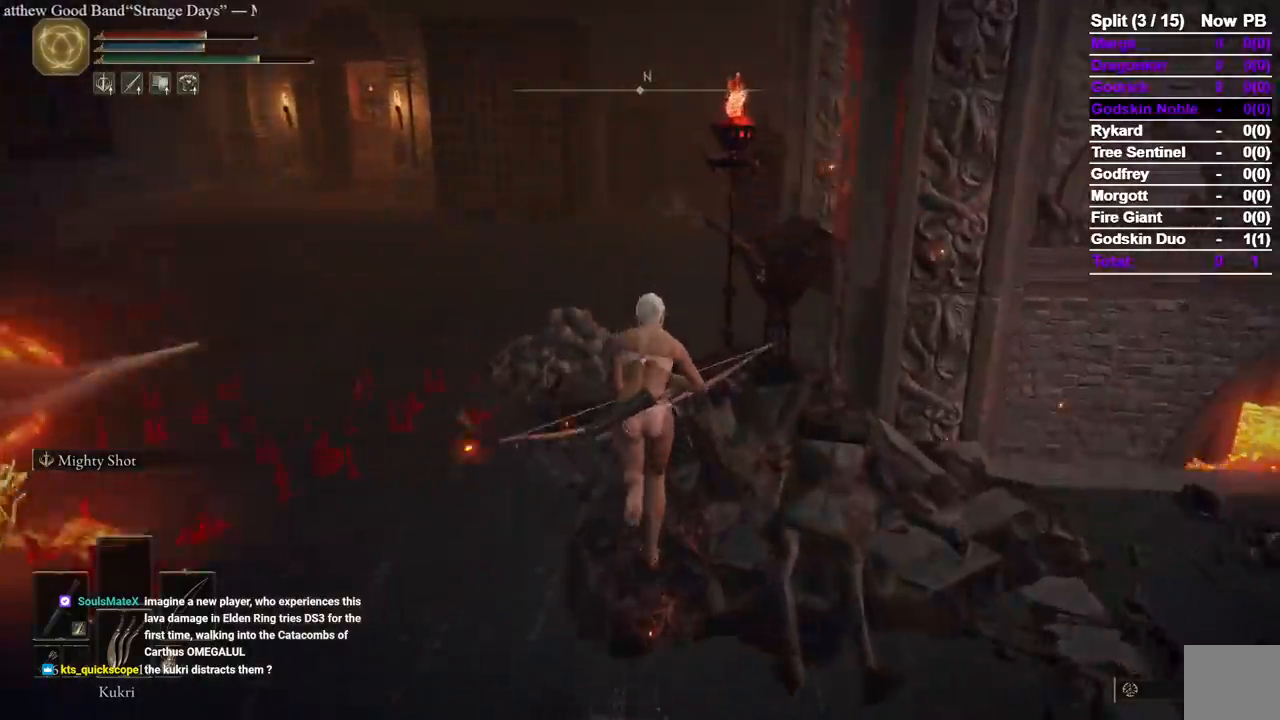
{"dt_ms": 500, "buttons": ["B"], "left_stick": "up", "right_stick": "center", "events": []}
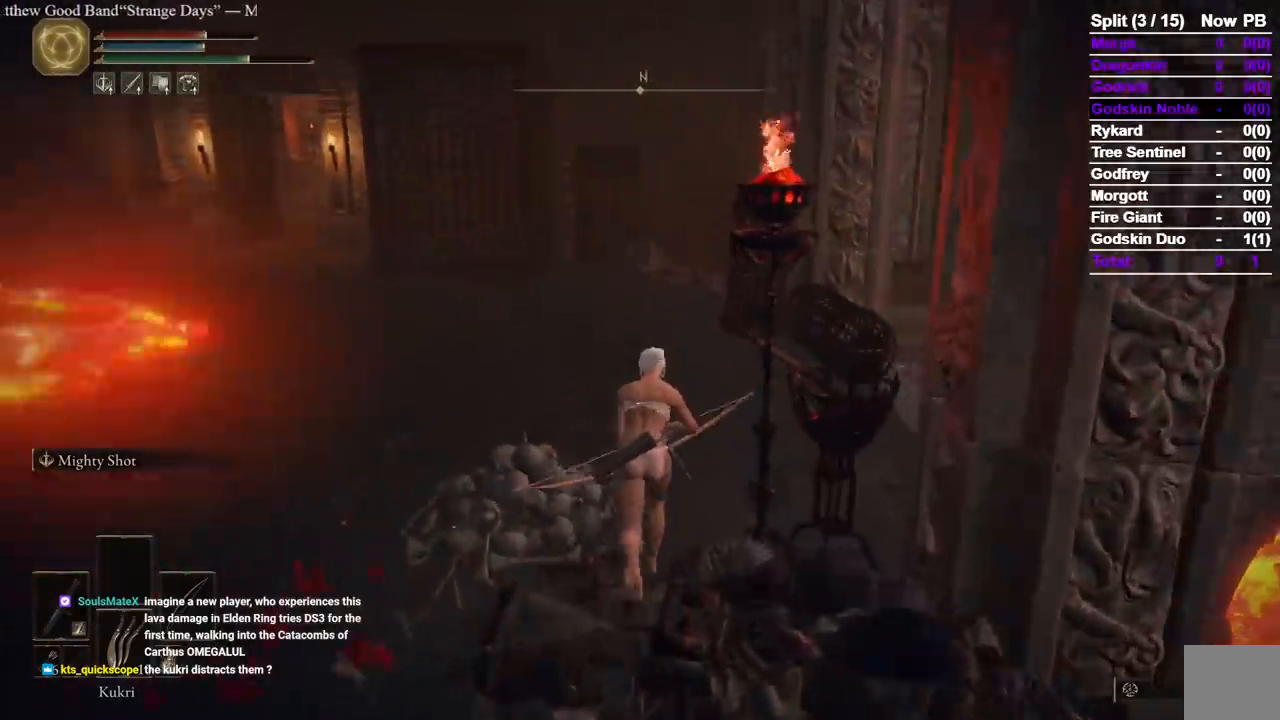
{"dt_ms": 500, "buttons": ["B"], "left_stick": "up", "right_stick": "center"}
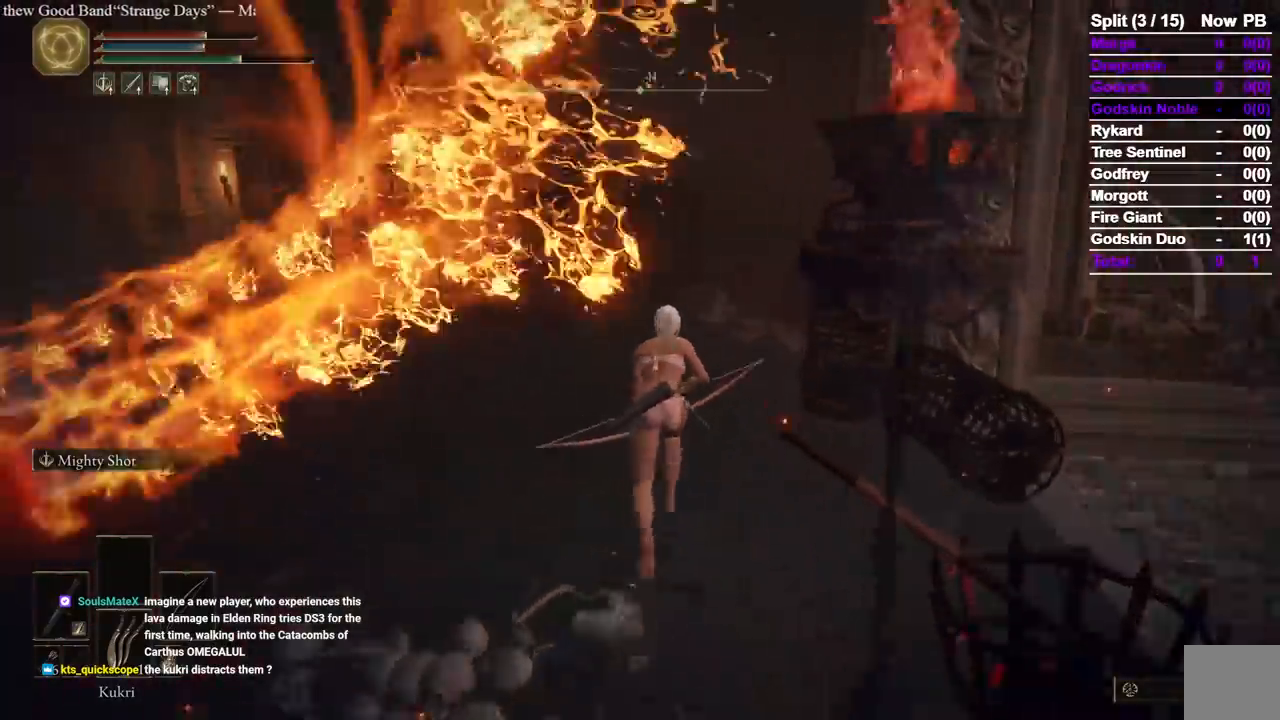
{"dt_ms": 500, "buttons": ["B"], "left_stick": "up", "right_stick": "center", "events": []}
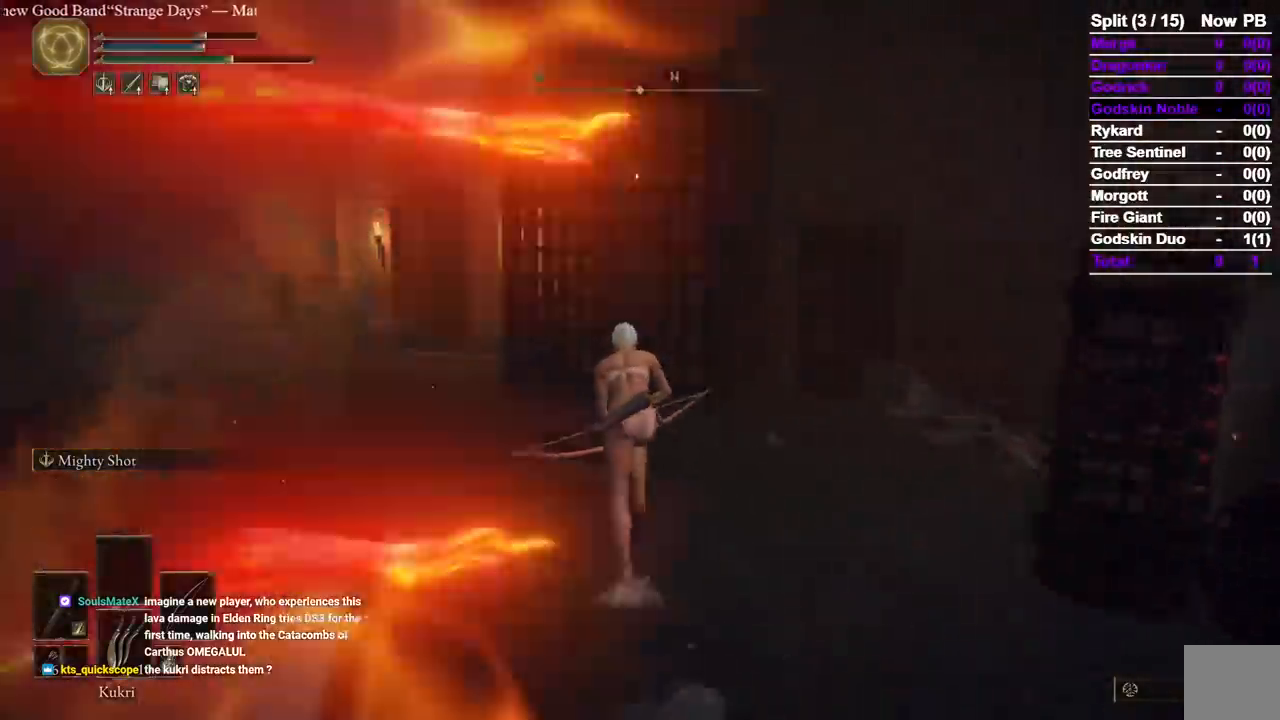
{"dt_ms": 500, "buttons": ["B"], "left_stick": "up-left", "right_stick": "center", "events": [[300, "left_stick", "up-left"]]}
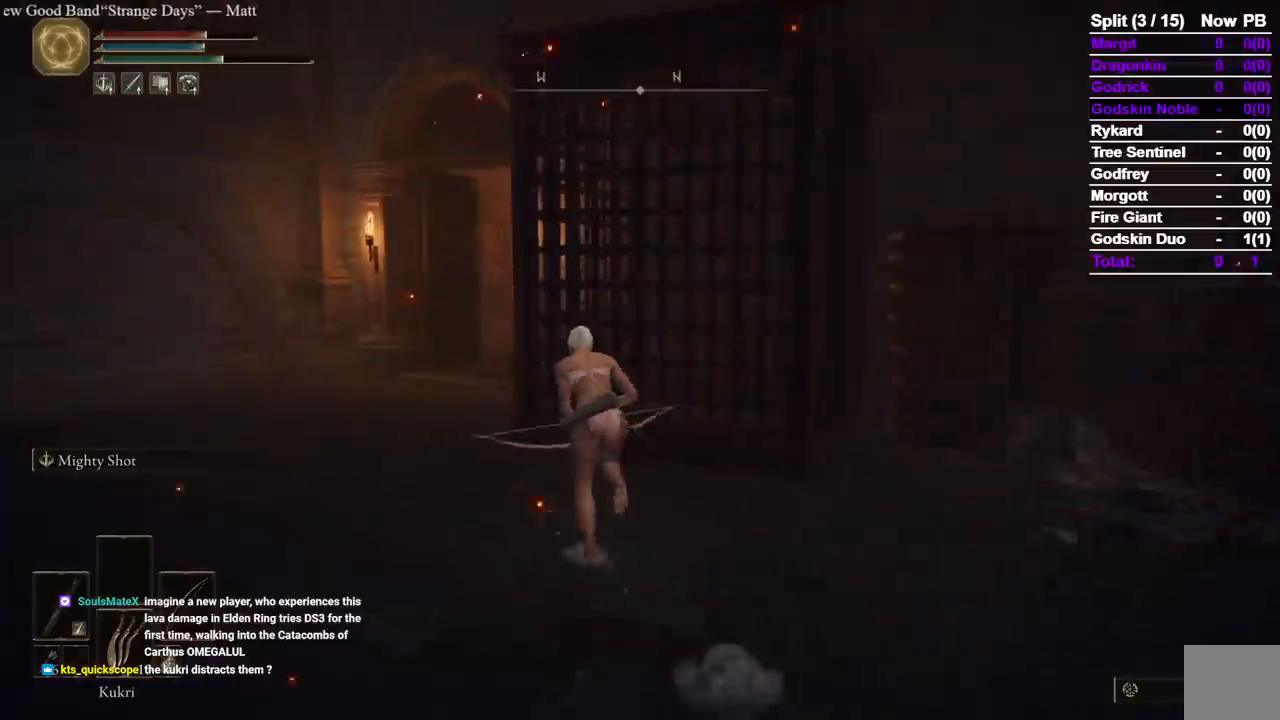
{"dt_ms": 500, "buttons": ["B"], "left_stick": "up-left", "right_stick": "center", "events": []}
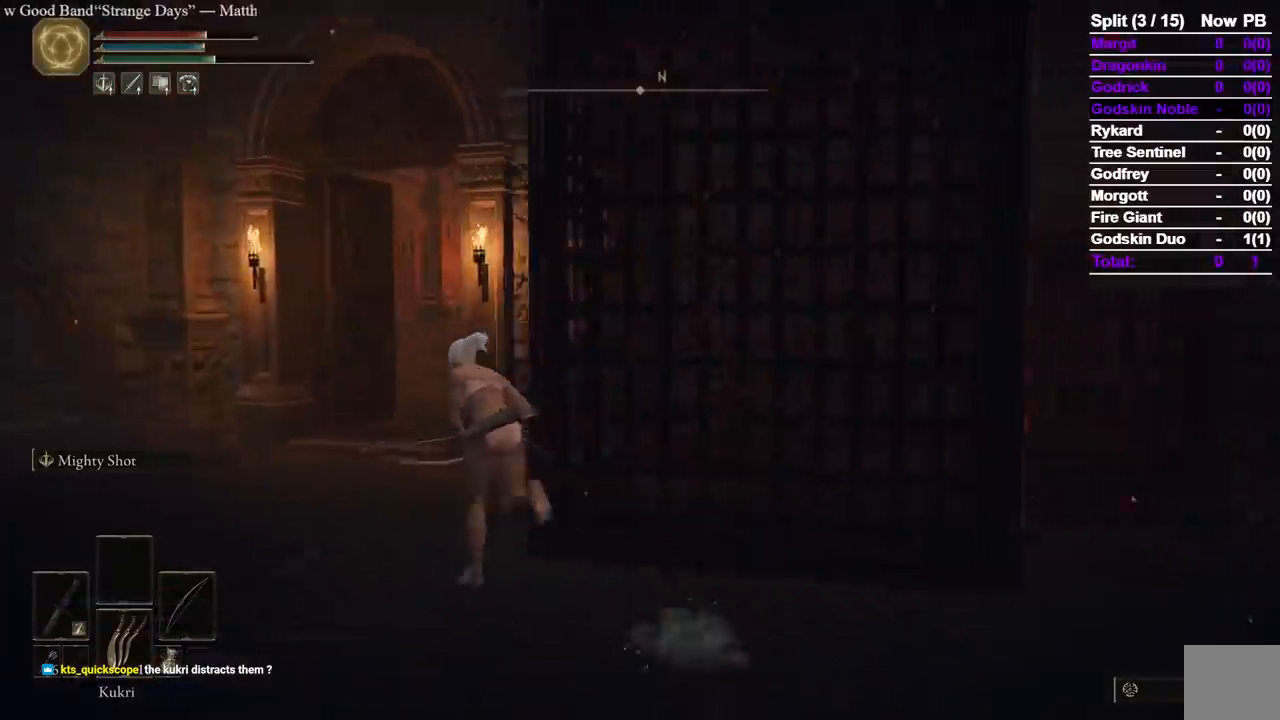
{"dt_ms": 500, "buttons": ["B"], "left_stick": "up-left", "right_stick": "down-right", "events": [[33, "right_stick", "down-right"]]}
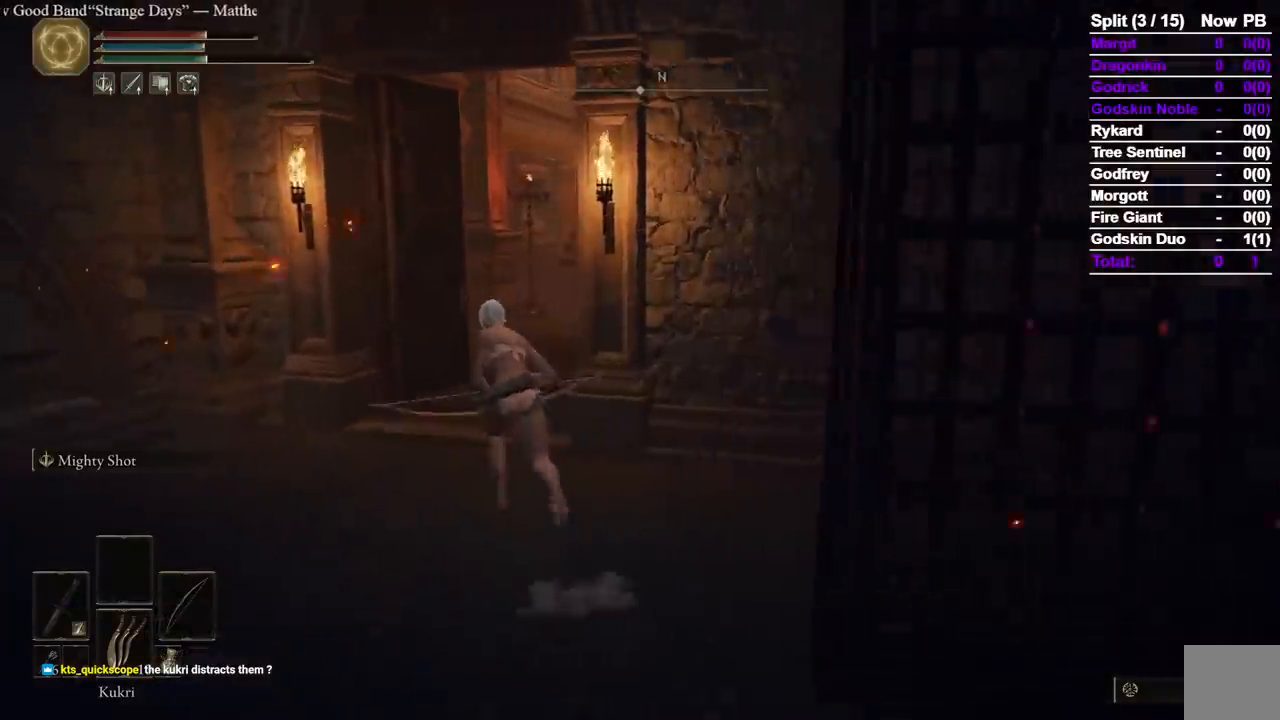
{"dt_ms": 500, "buttons": ["B"], "left_stick": "up", "right_stick": "down-right", "events": [[317, "left_stick", "up"]]}
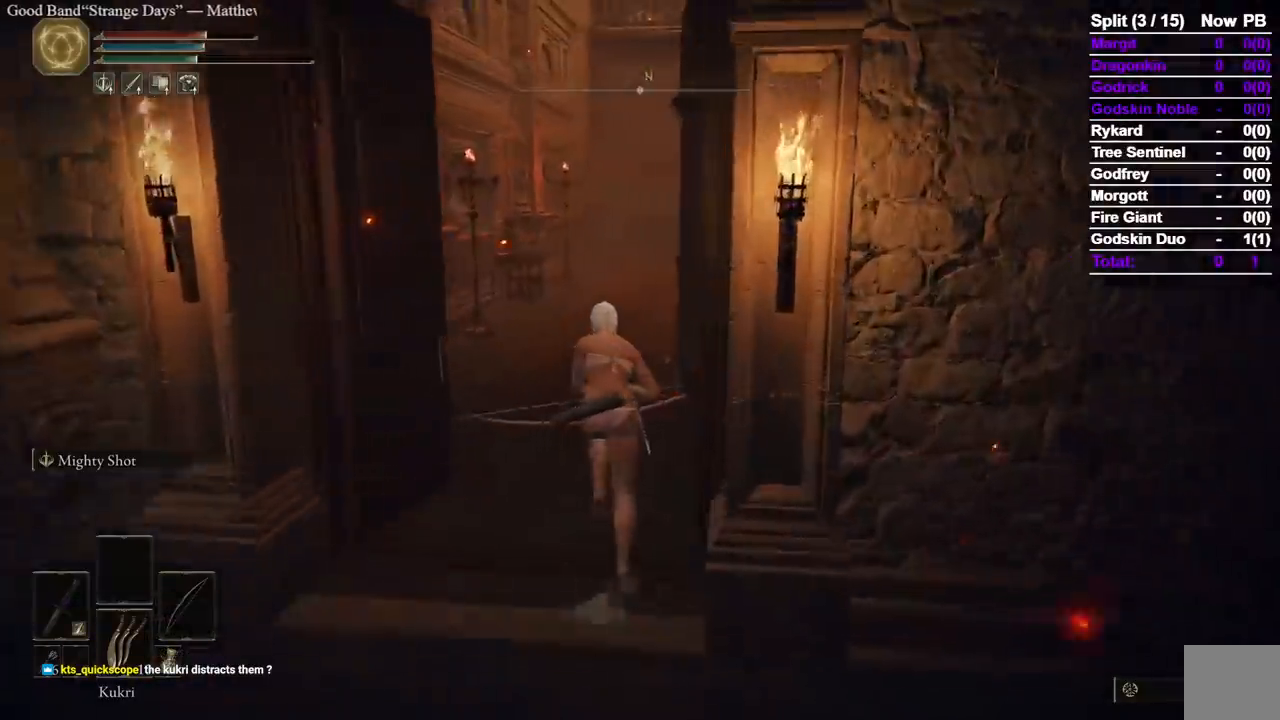
{"dt_ms": 500, "buttons": ["B"], "left_stick": "up", "right_stick": "down-right", "events": []}